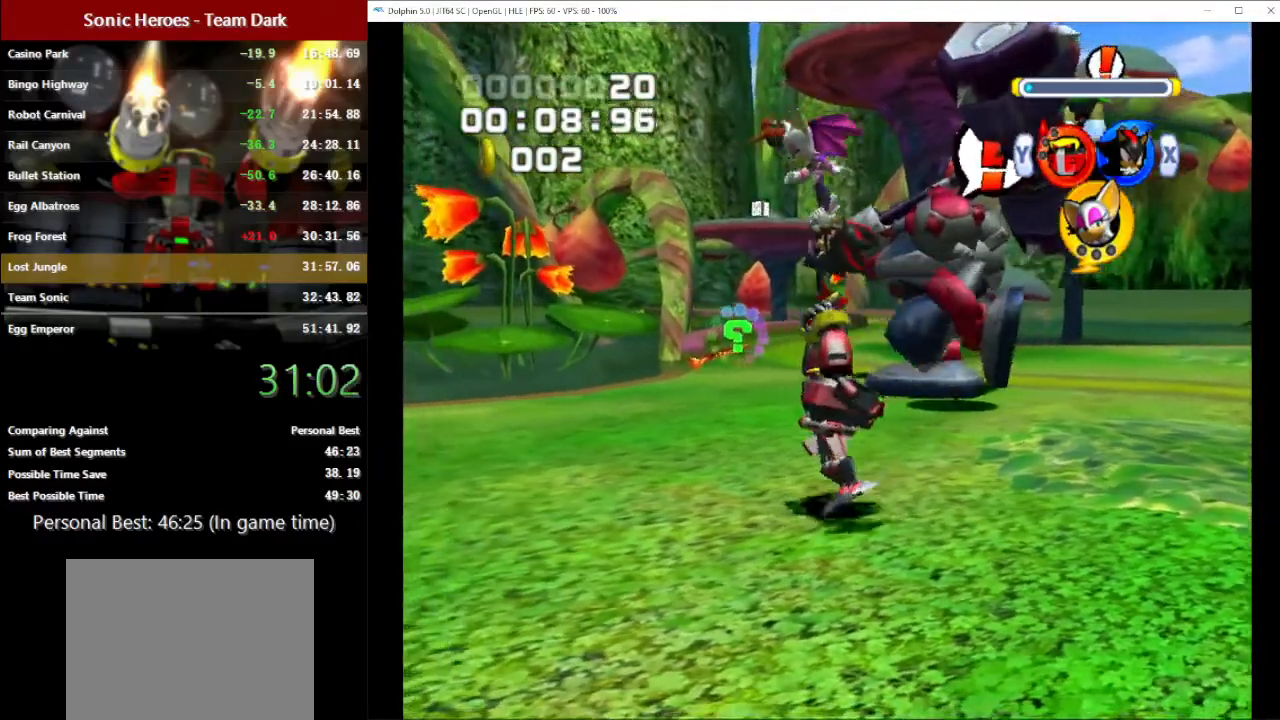
Gameplay with a controller (Nintendo layout); each line is a JSON object with the inputs held at the frame after it. "button_events" lists button changes between this image and that frame as [ms after this image, input, new state], when the widget could be followed in between (sticks are given only as held states). Not read: B L3 R3 START right_stick.
{"buttons": [], "left_stick": "left", "button_events": []}
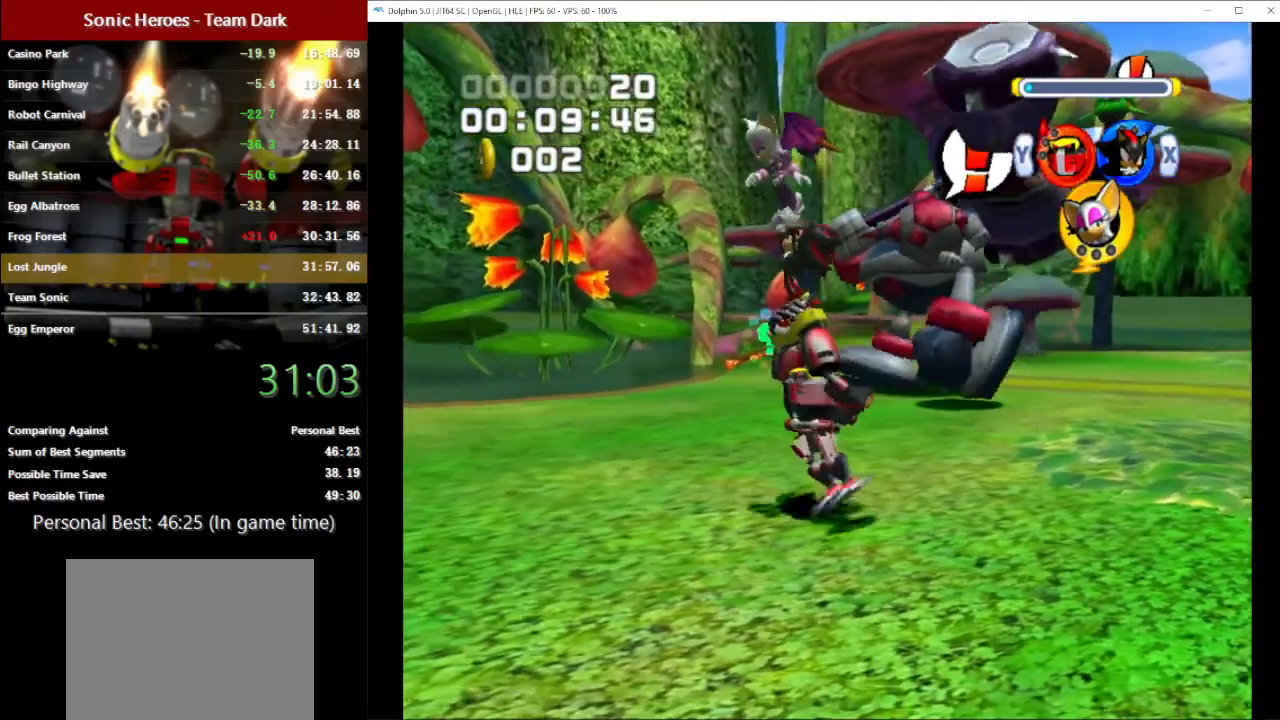
{"buttons": [], "left_stick": "center", "button_events": []}
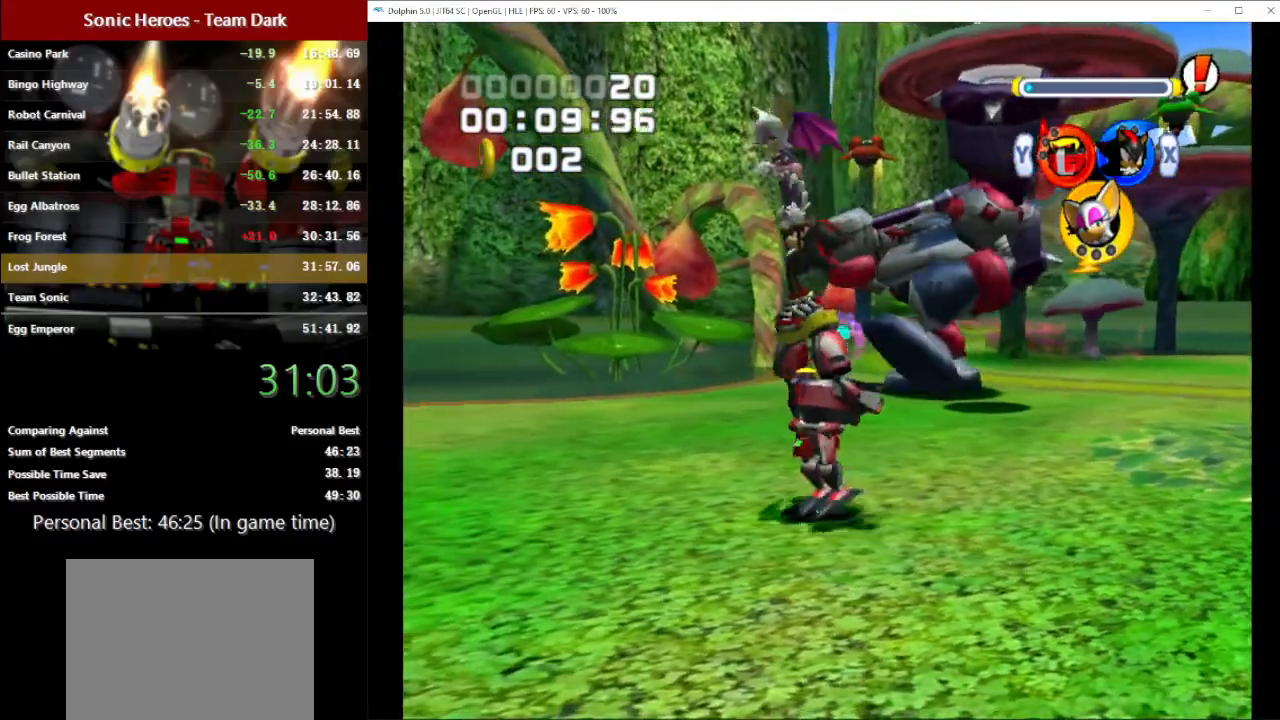
{"buttons": [], "left_stick": "left", "button_events": []}
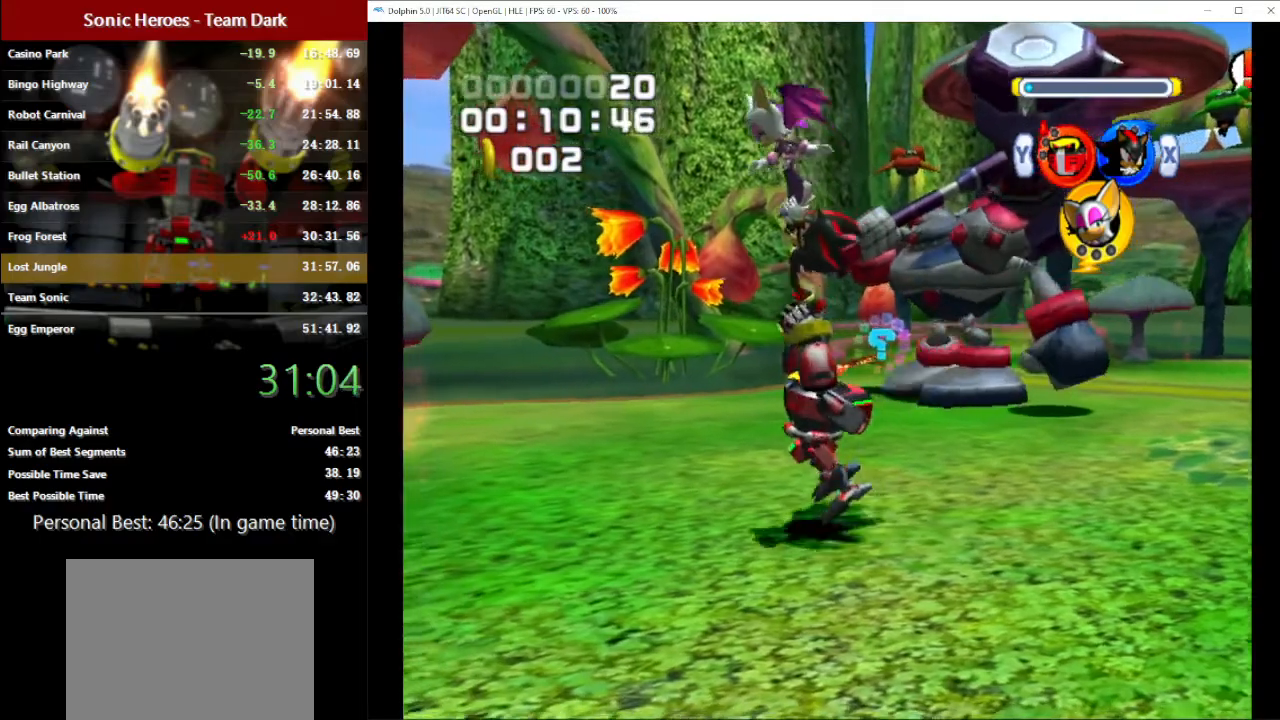
{"buttons": [], "left_stick": "center", "button_events": []}
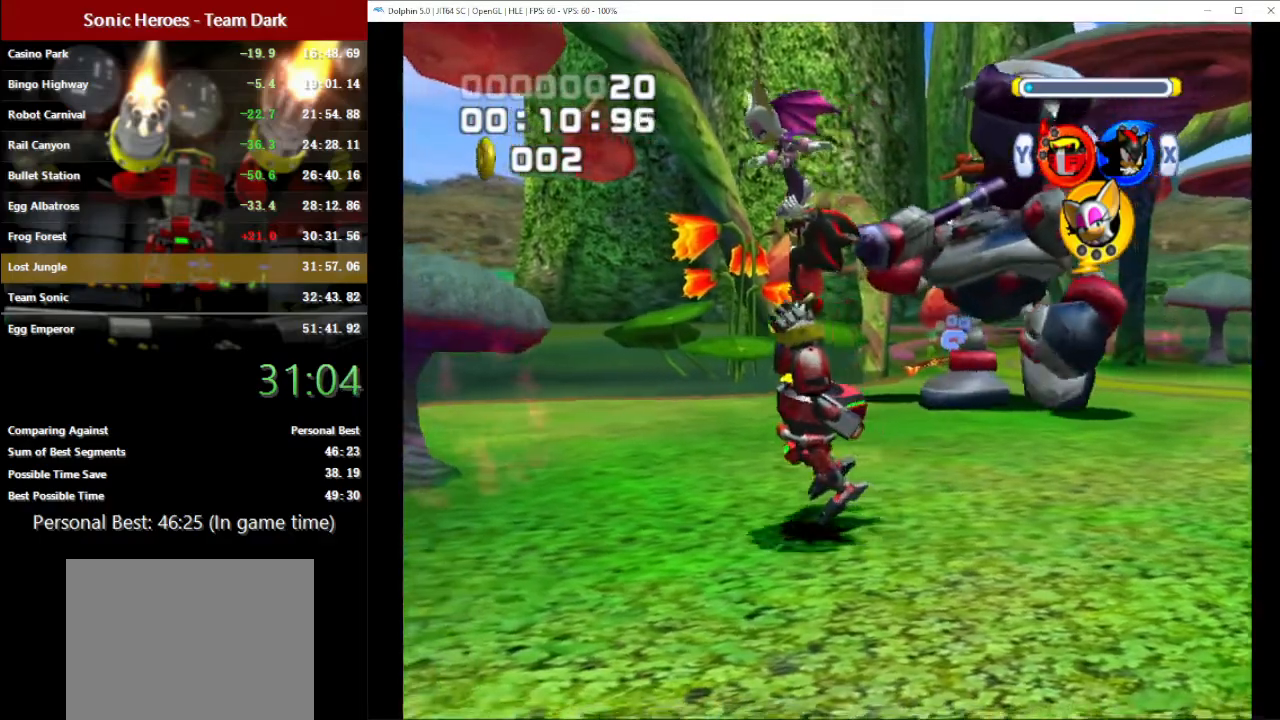
{"buttons": [], "left_stick": "center", "button_events": []}
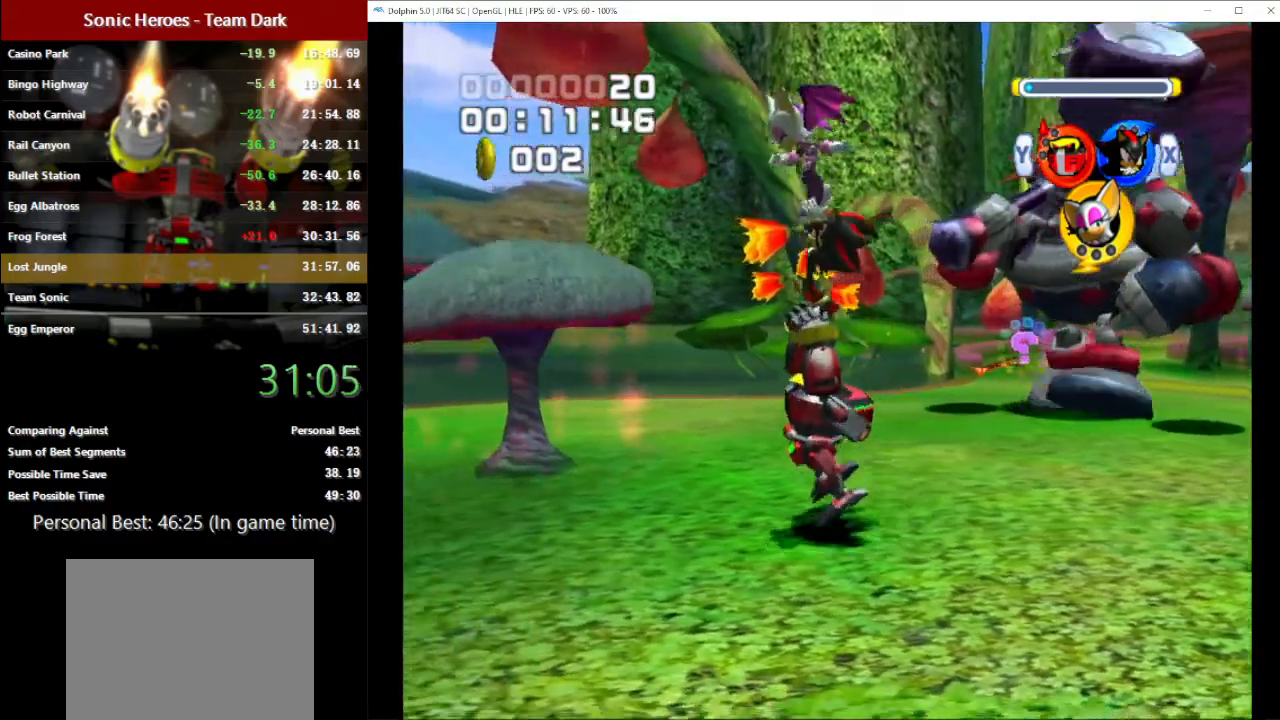
{"buttons": [], "left_stick": "center", "button_events": []}
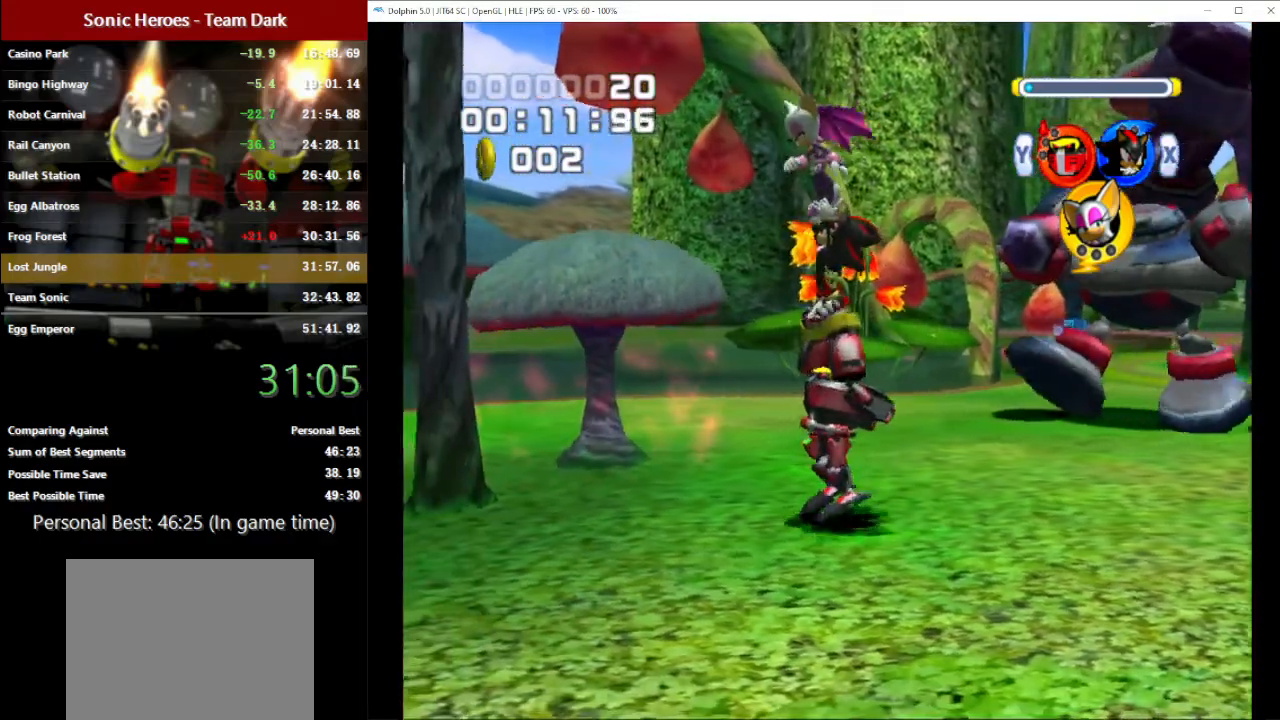
{"buttons": [], "left_stick": "center", "button_events": []}
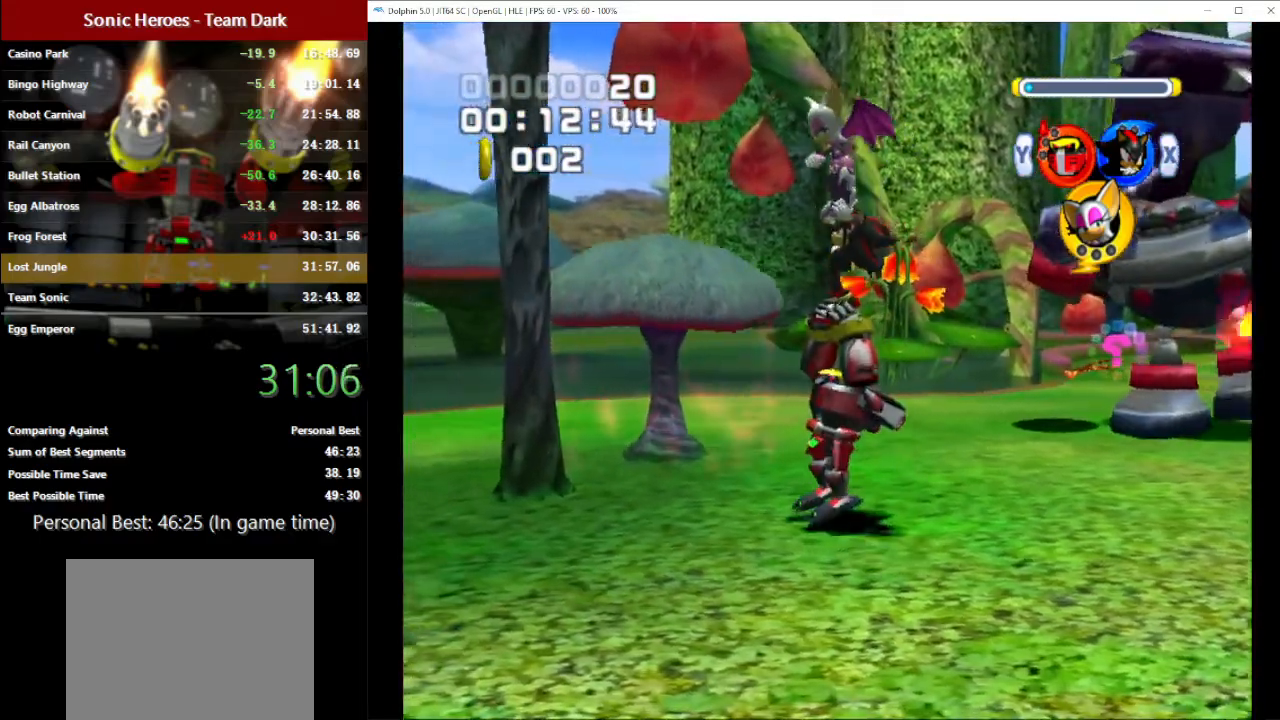
{"buttons": [], "left_stick": "center", "button_events": [[200, "A", "down"], [267, "A", "up"]]}
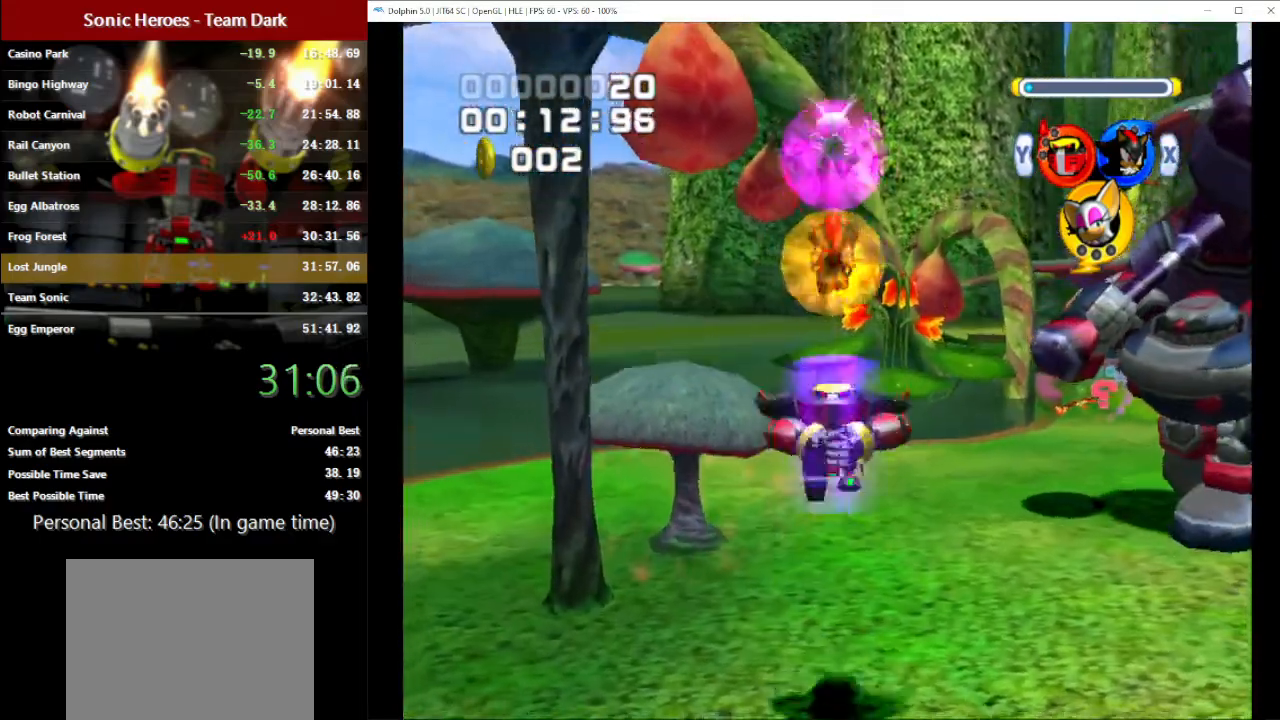
{"buttons": [], "left_stick": "down", "button_events": []}
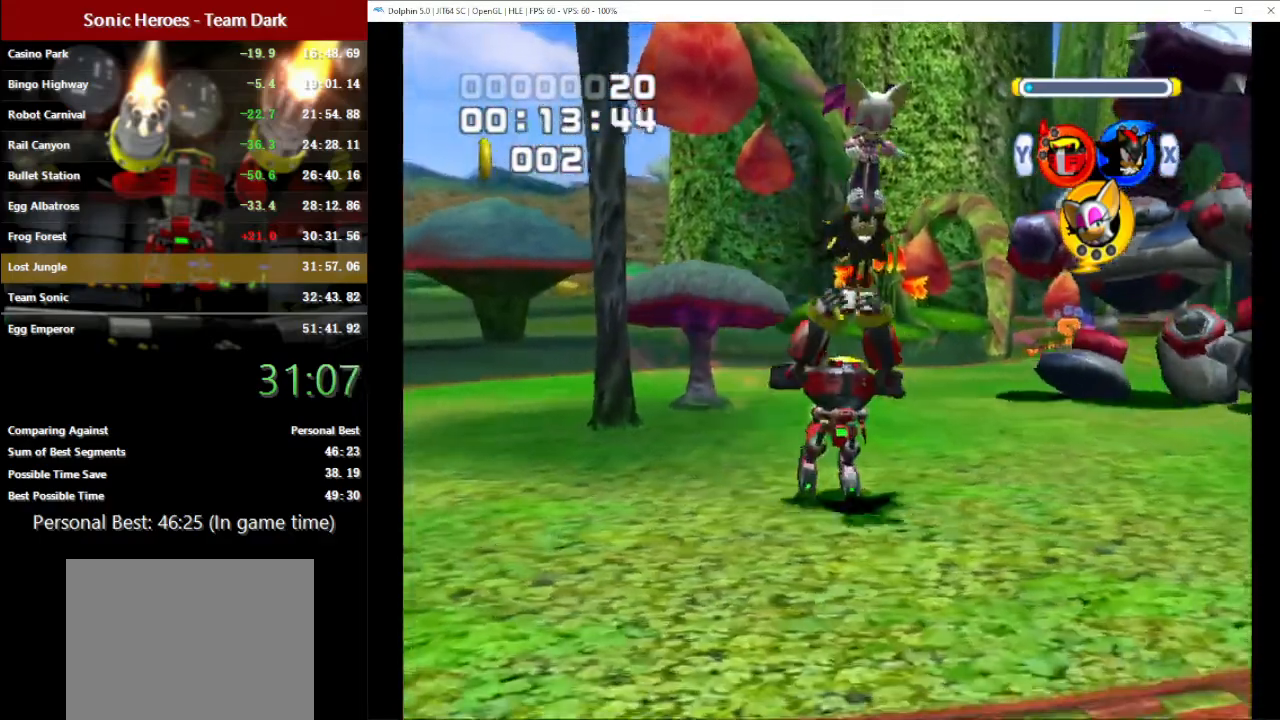
{"buttons": ["L1"], "left_stick": "up", "button_events": [[417, "L1", "down"]]}
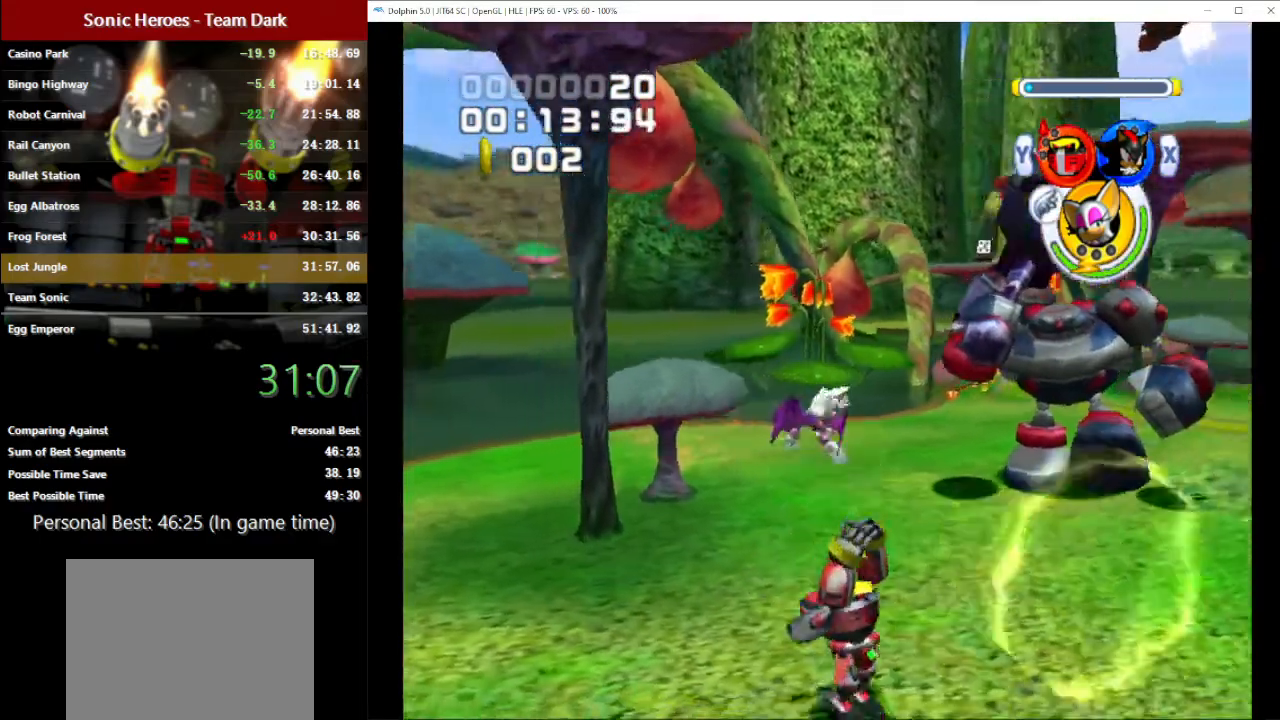
{"buttons": [], "left_stick": "up", "button_events": [[167, "L1", "up"]]}
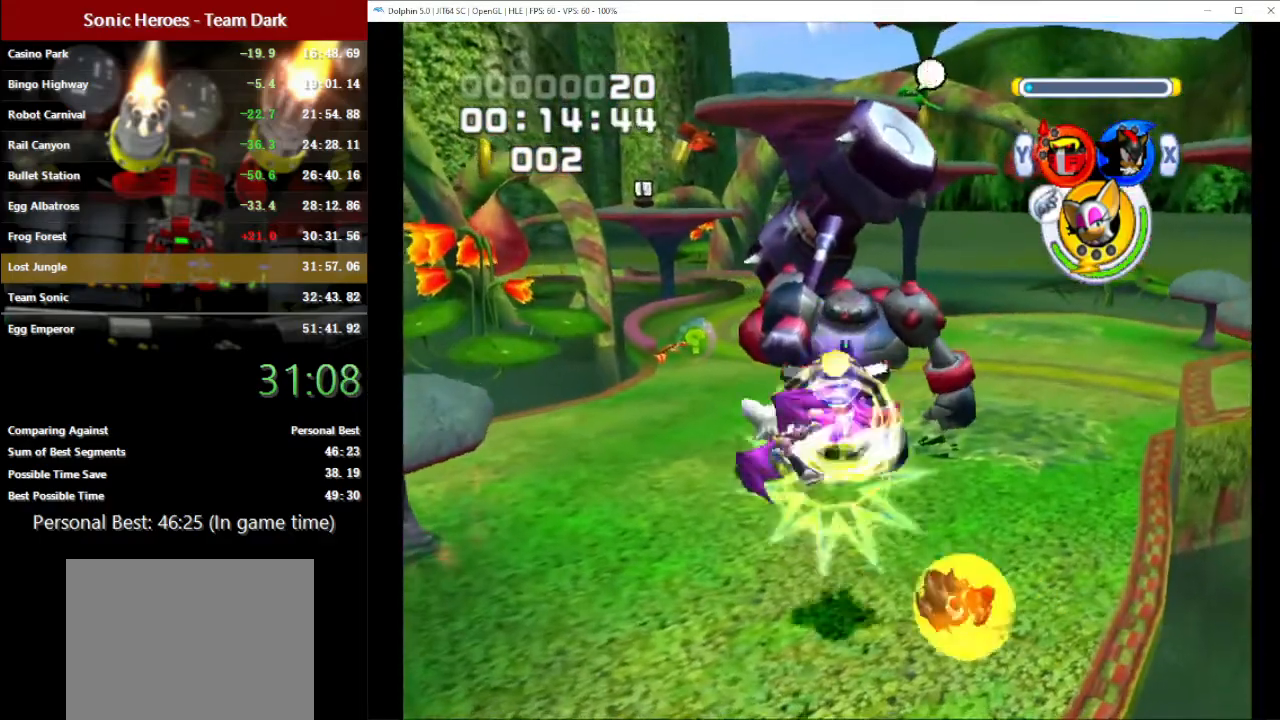
{"buttons": [], "left_stick": "up", "button_events": []}
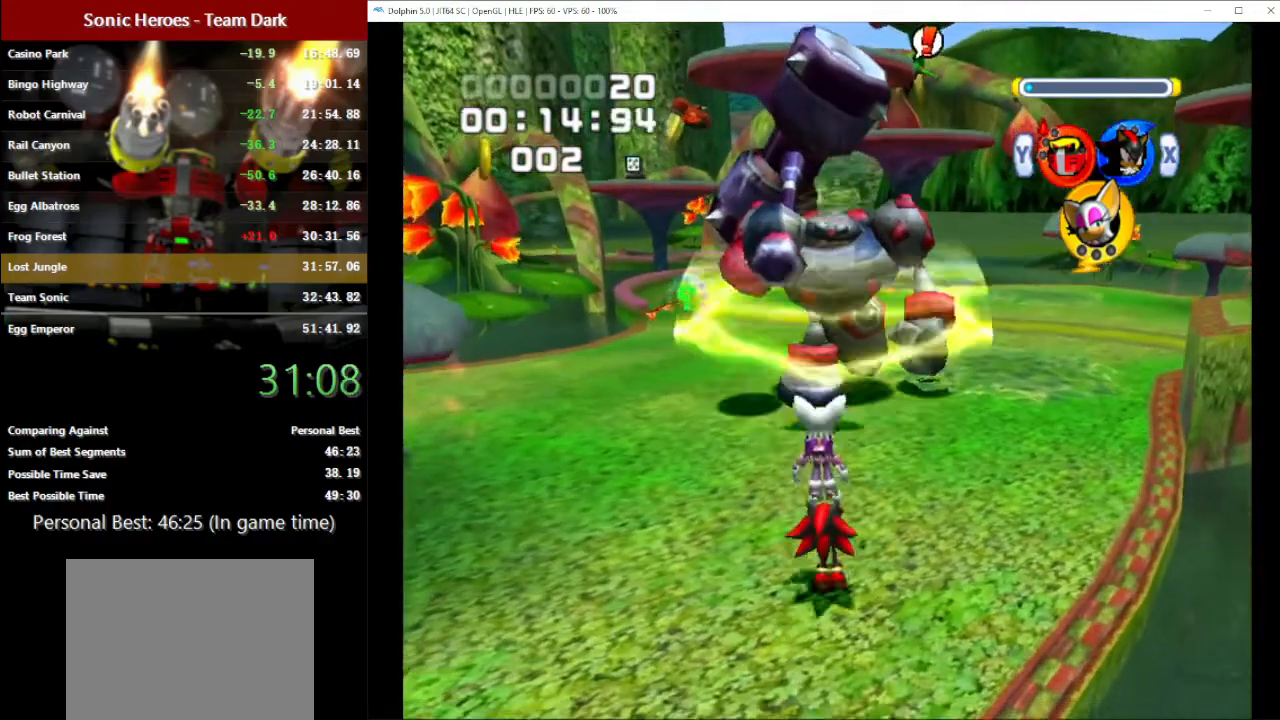
{"buttons": [], "left_stick": "up", "button_events": []}
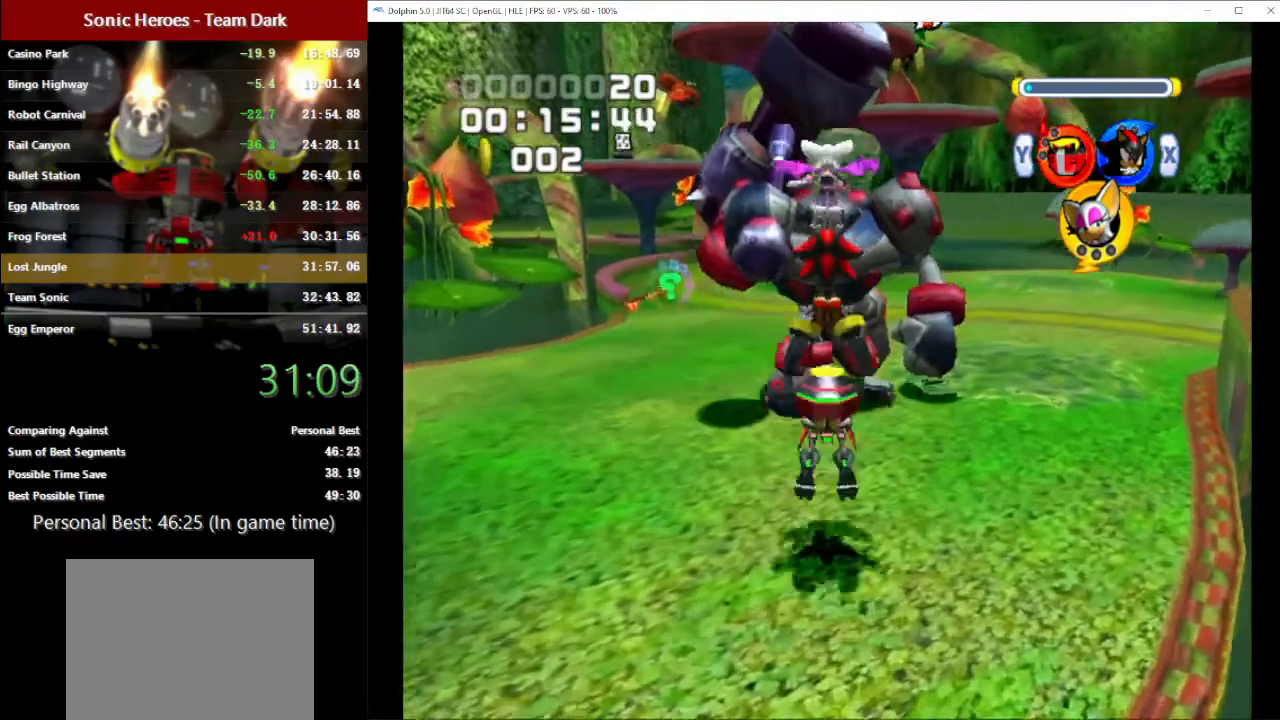
{"buttons": [], "left_stick": "up", "button_events": []}
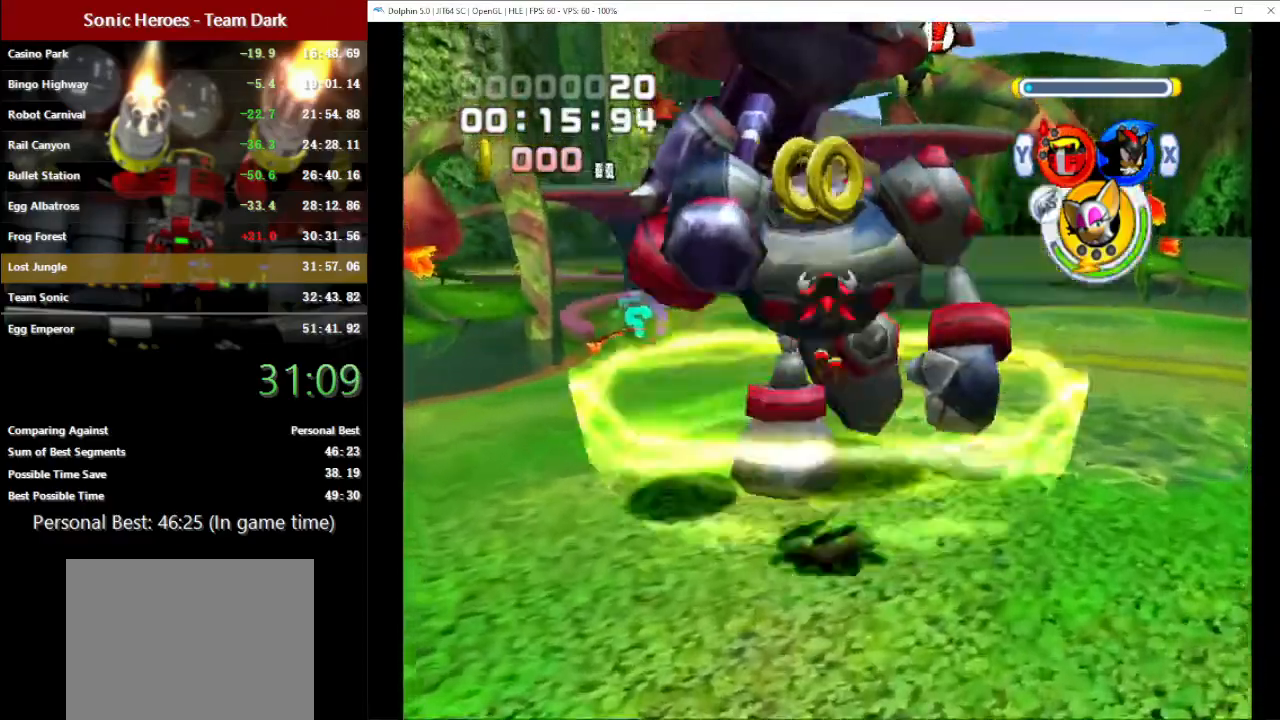
{"buttons": [], "left_stick": "up", "button_events": []}
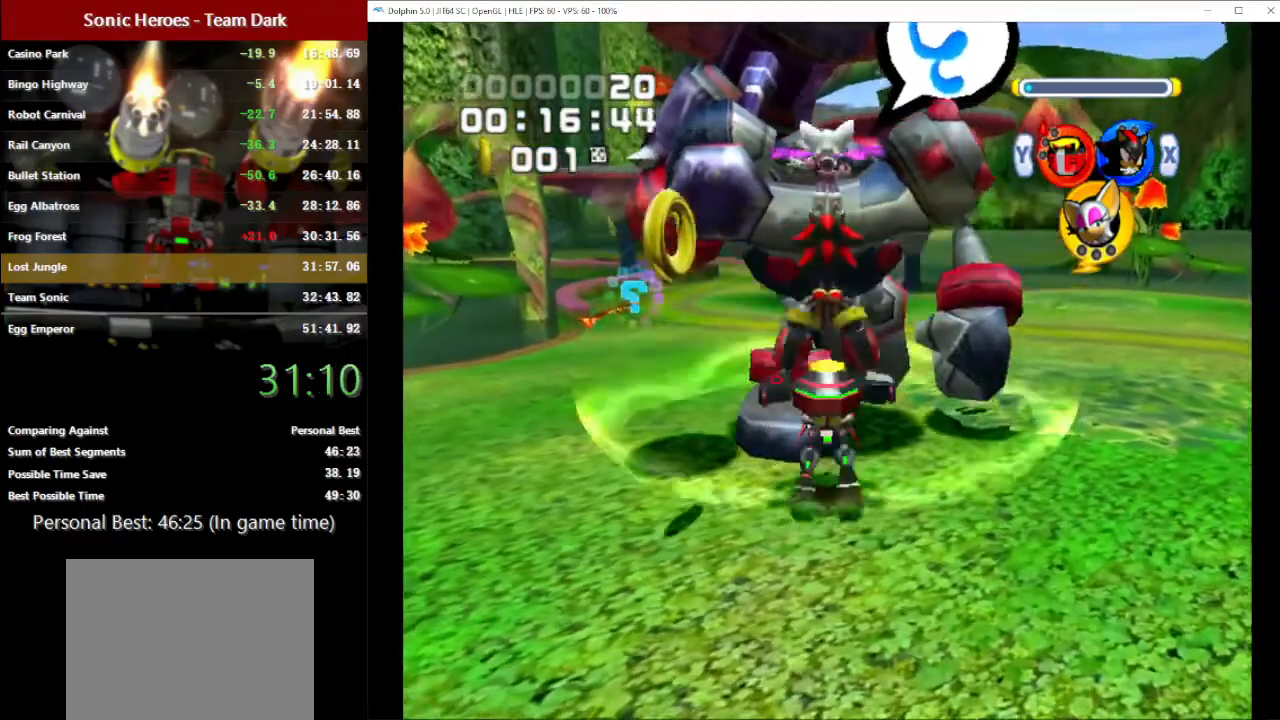
{"buttons": [], "left_stick": "up", "button_events": [[150, "X", "down"], [217, "Y", "down"], [250, "X", "up"], [300, "Y", "up"]]}
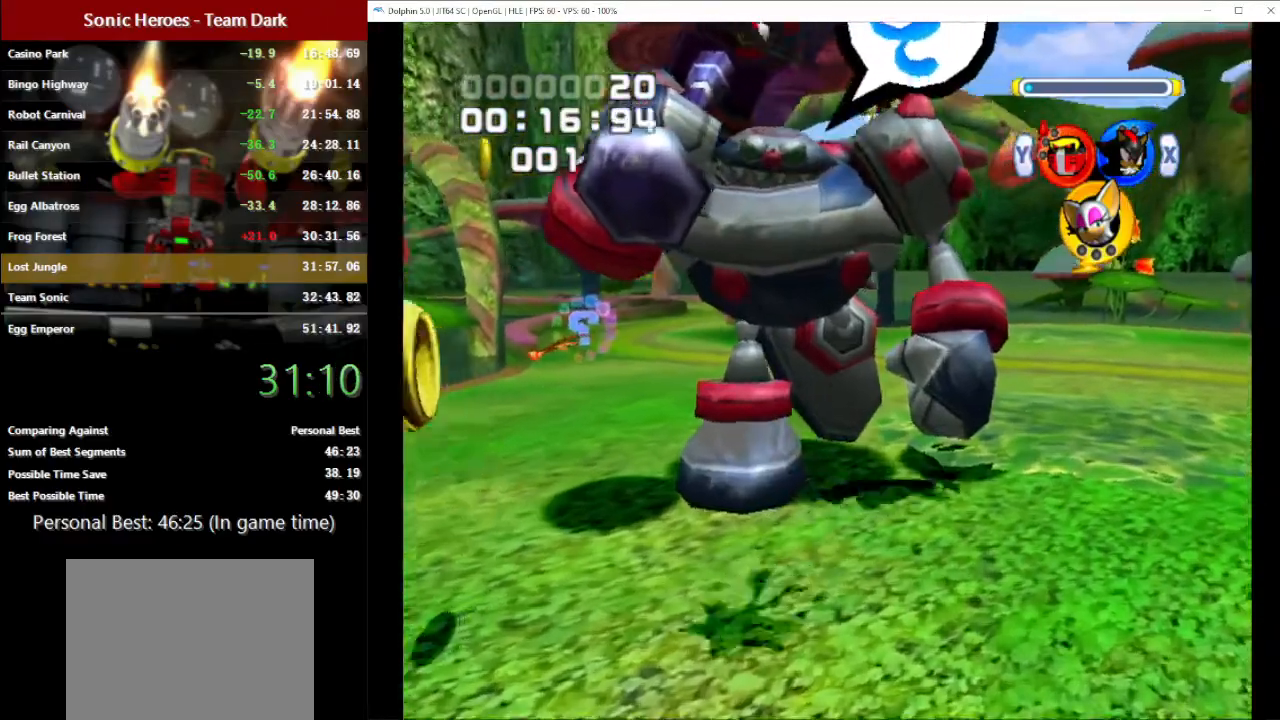
{"buttons": ["A"], "left_stick": "up", "button_events": [[50, "A", "down"], [150, "A", "up"], [217, "A", "down"]]}
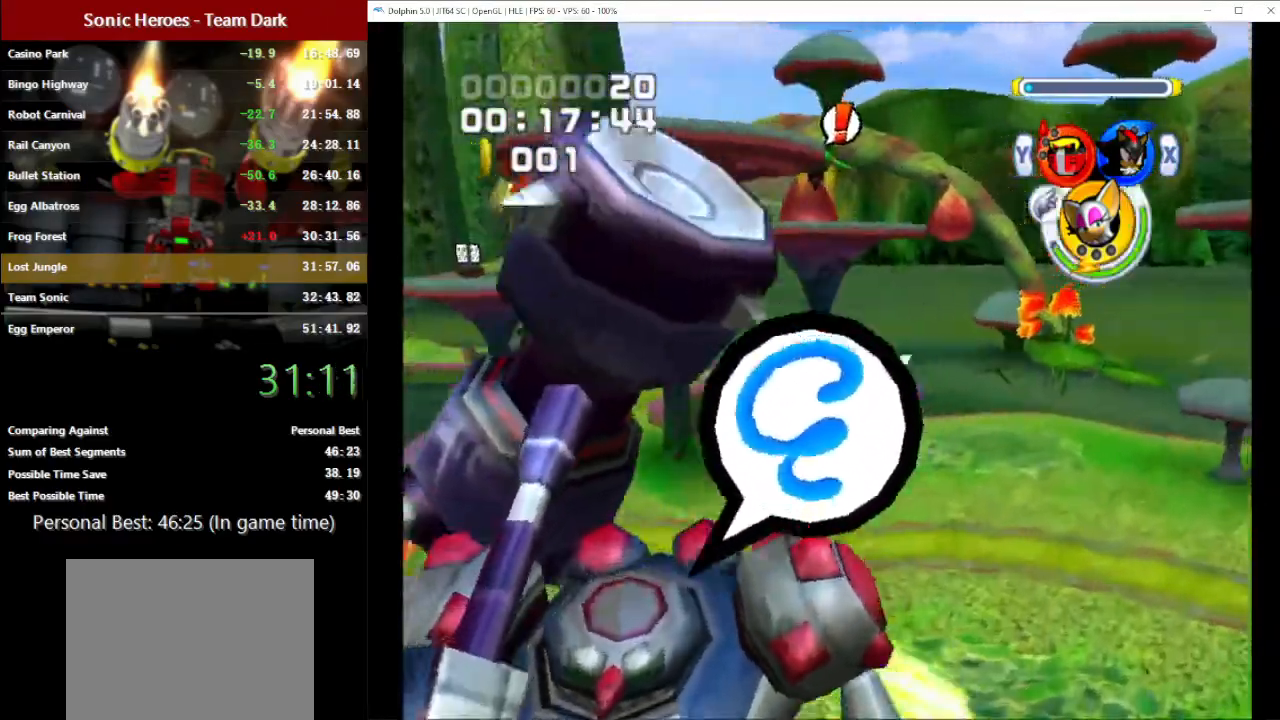
{"buttons": ["A"], "left_stick": "up", "button_events": [[217, "A", "up"], [450, "A", "down"]]}
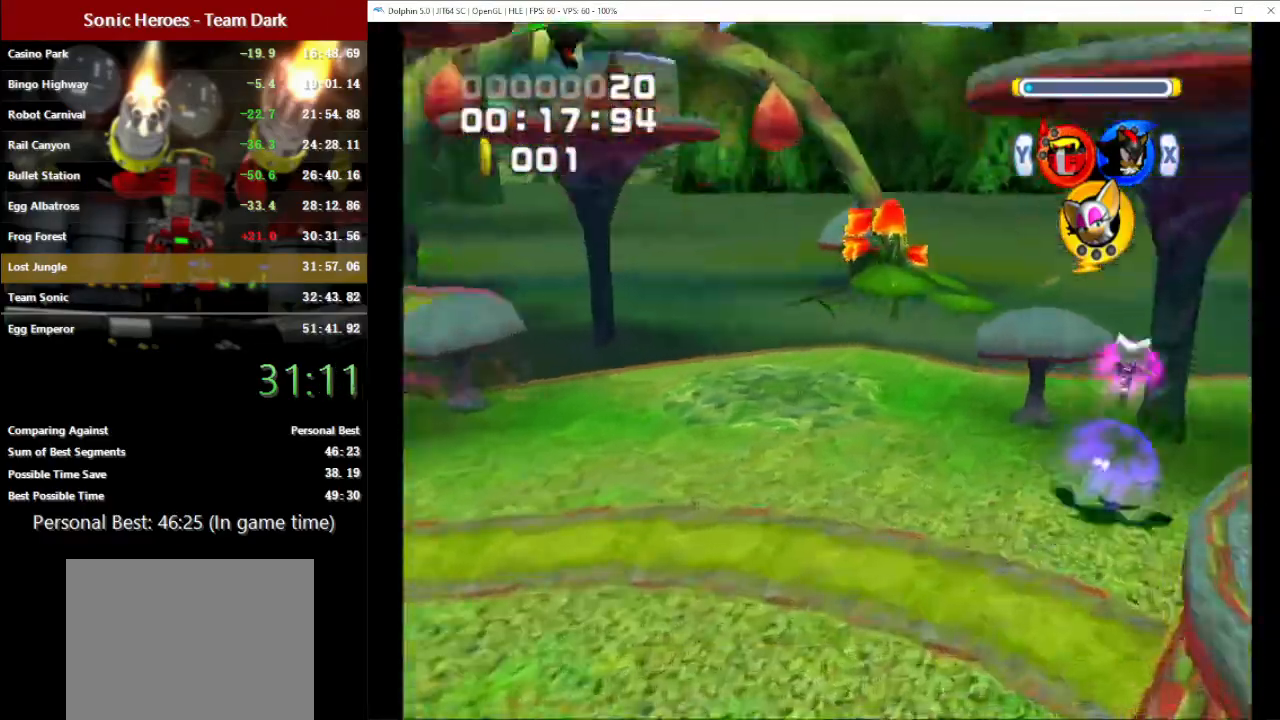
{"buttons": ["A"], "left_stick": "up", "button_events": []}
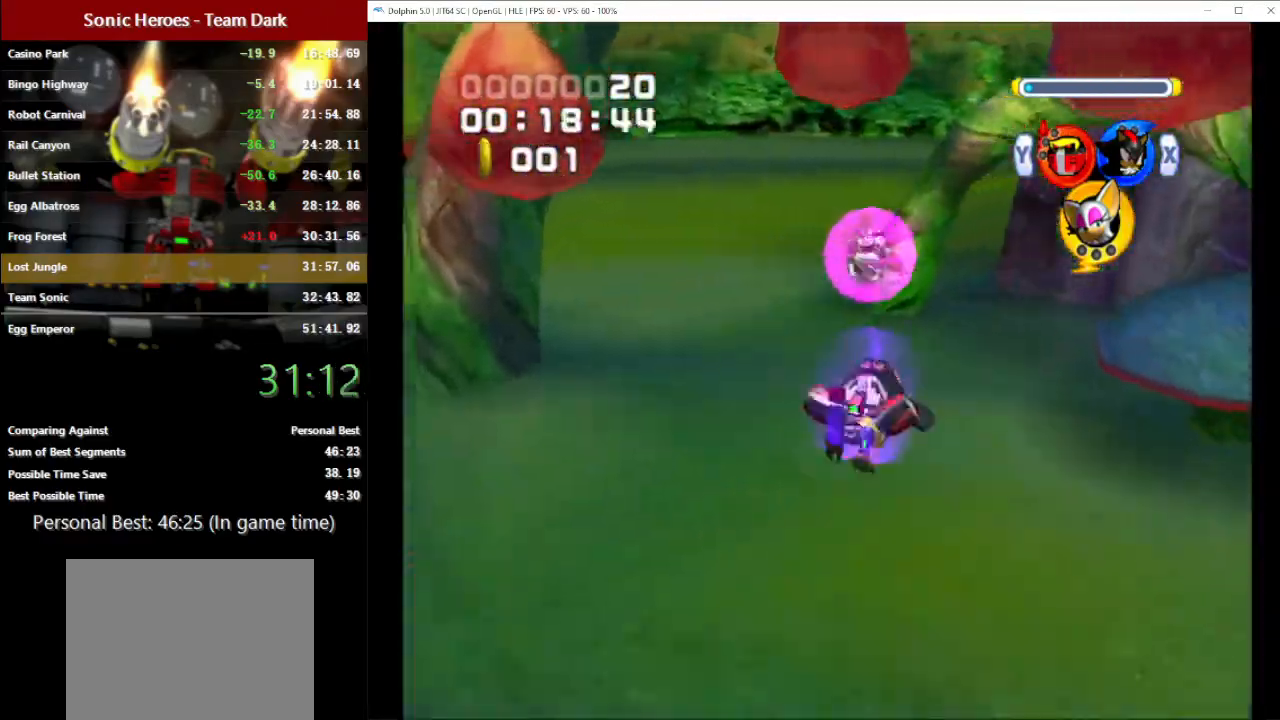
{"buttons": ["A"], "left_stick": "up", "button_events": []}
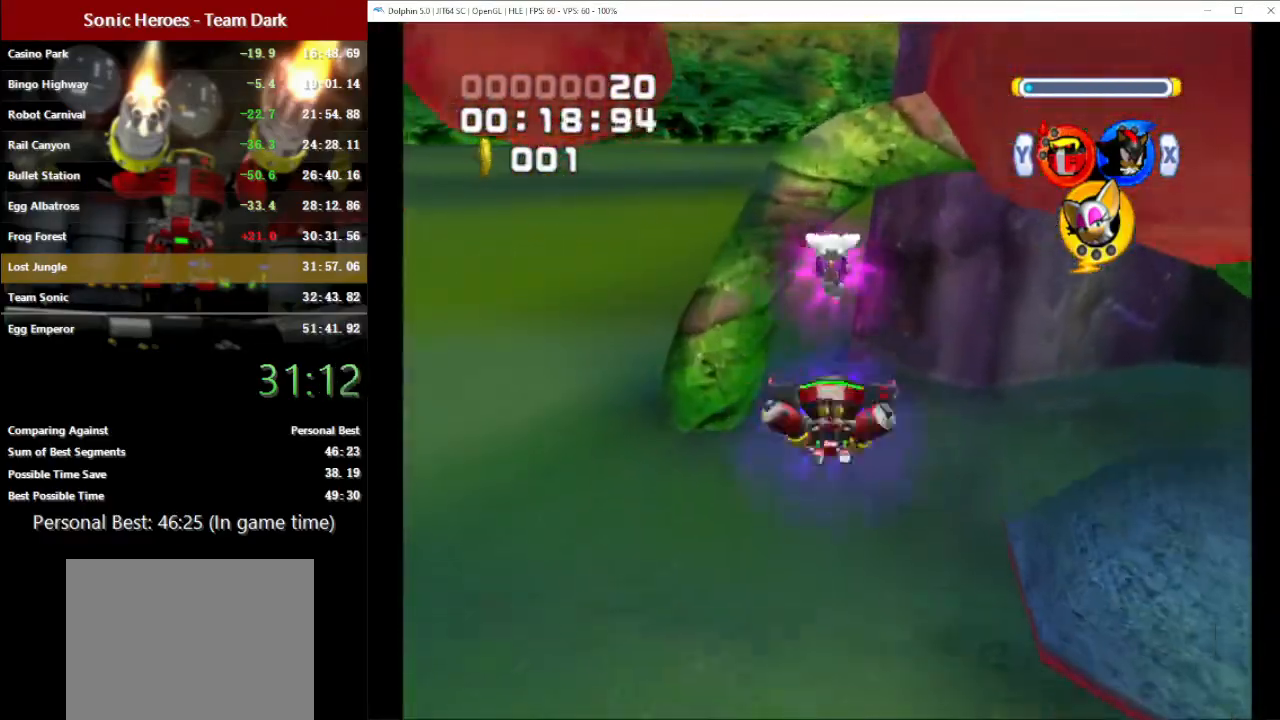
{"buttons": ["A"], "left_stick": "up", "button_events": [[17, "A", "up"], [67, "A", "down"]]}
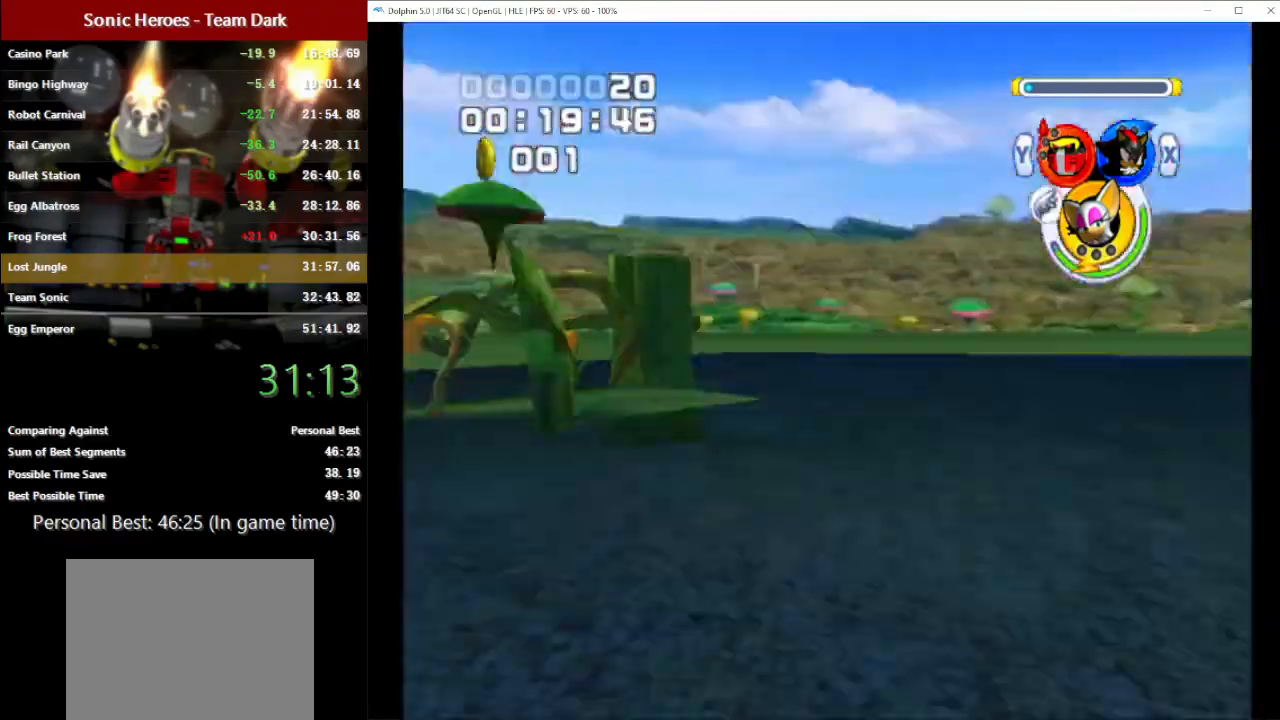
{"buttons": [], "left_stick": "up", "button_events": [[350, "A", "up"], [400, "A", "down"], [500, "A", "up"]]}
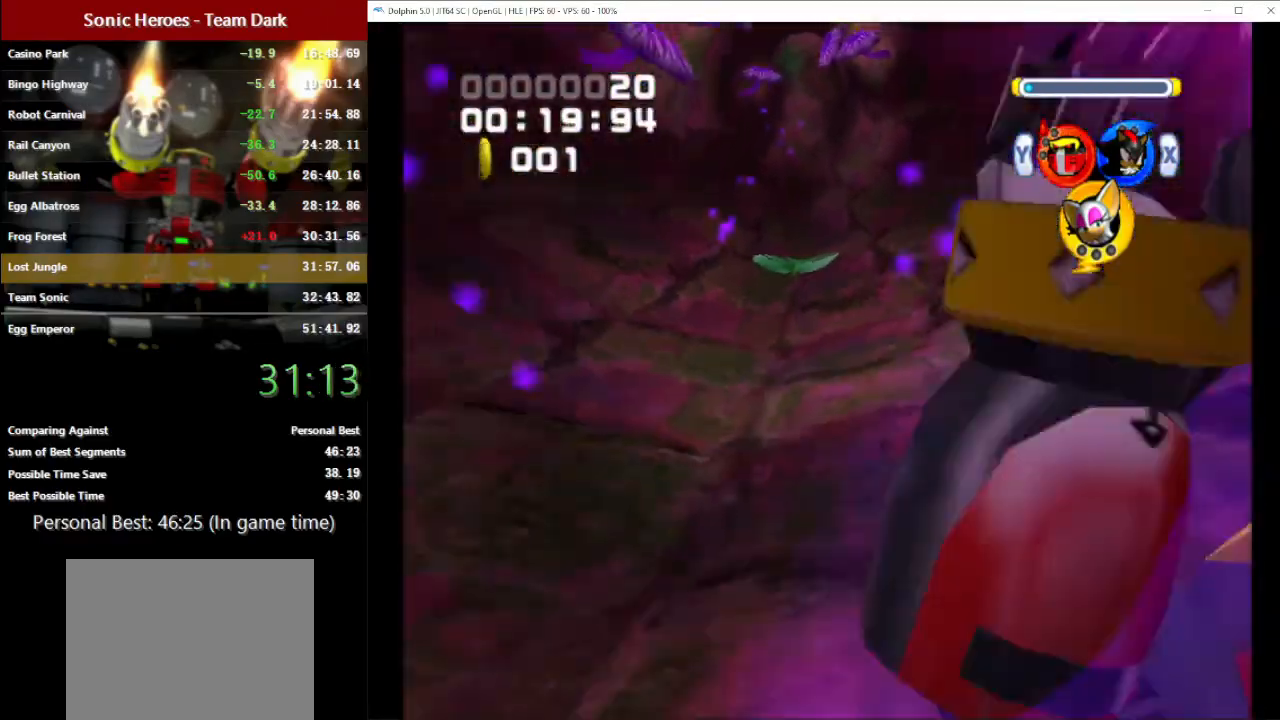
{"buttons": ["A"], "left_stick": "up", "button_events": [[267, "A", "down"]]}
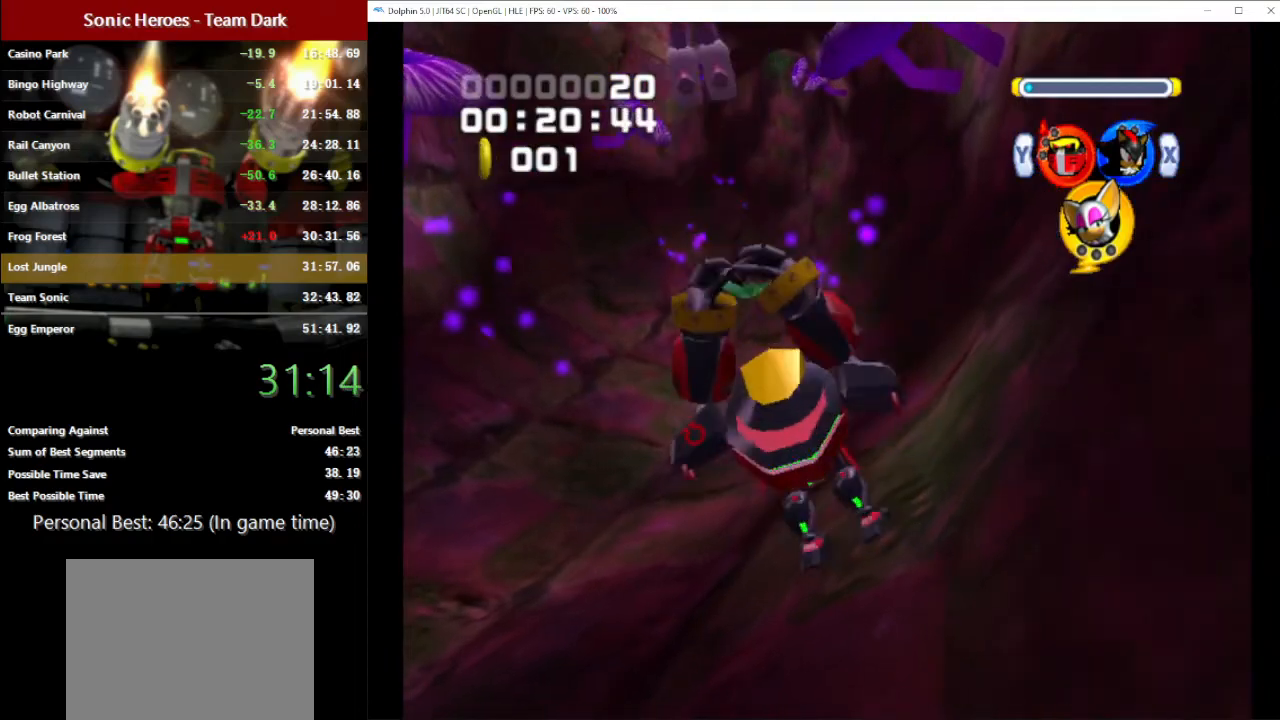
{"buttons": [], "left_stick": "up", "button_events": [[67, "A", "up"], [283, "X", "down"], [350, "X", "up"]]}
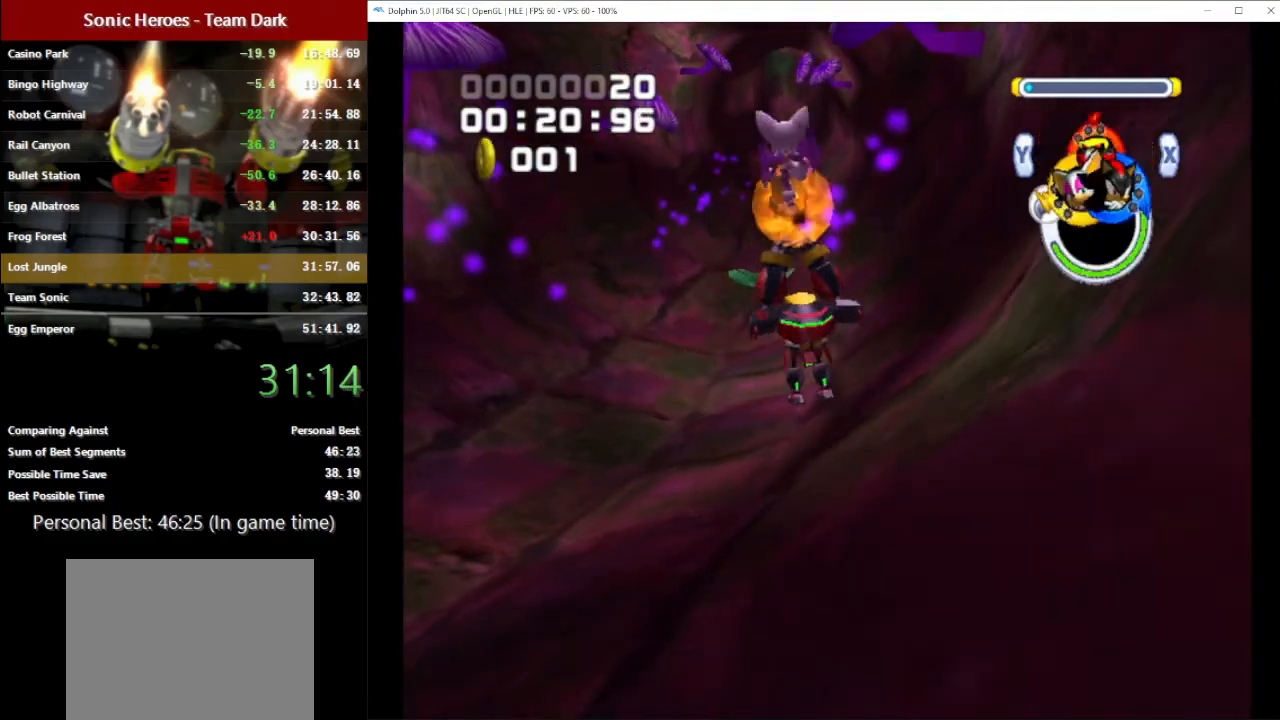
{"buttons": ["X"], "left_stick": "up", "button_events": [[500, "X", "down"]]}
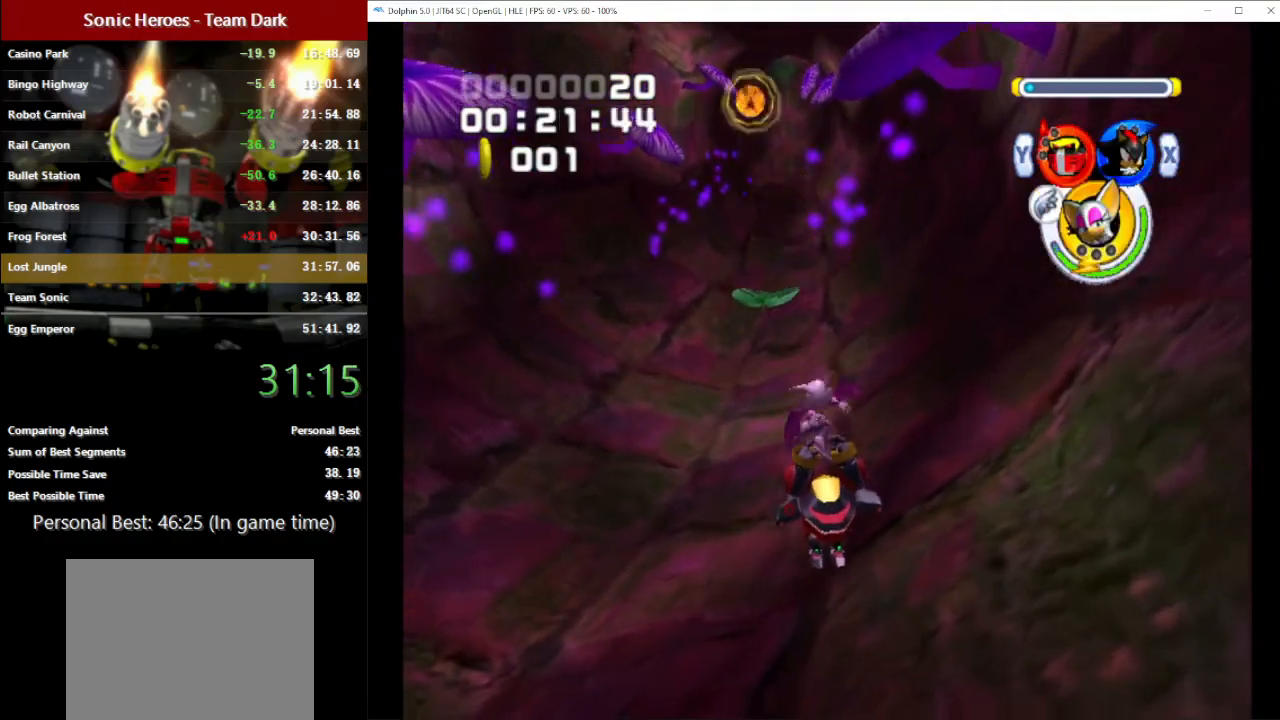
{"buttons": [], "left_stick": "up", "button_events": [[67, "X", "up"]]}
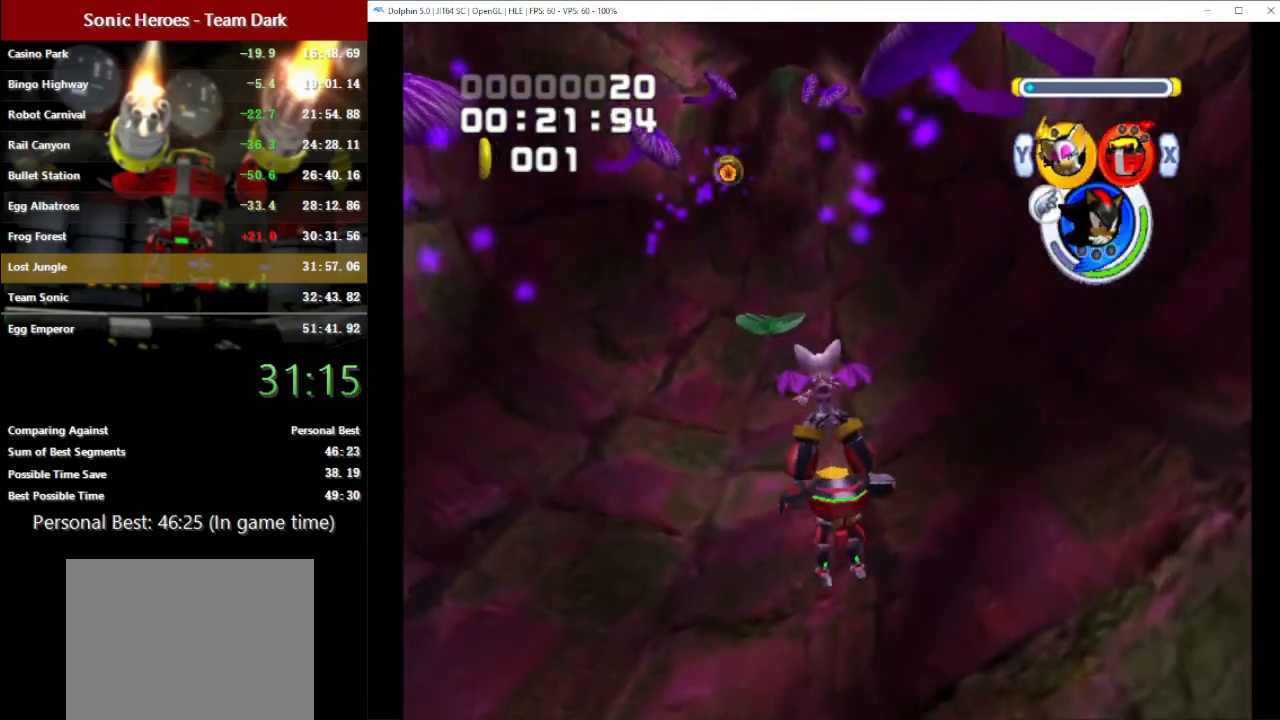
{"buttons": [], "left_stick": "up", "button_events": []}
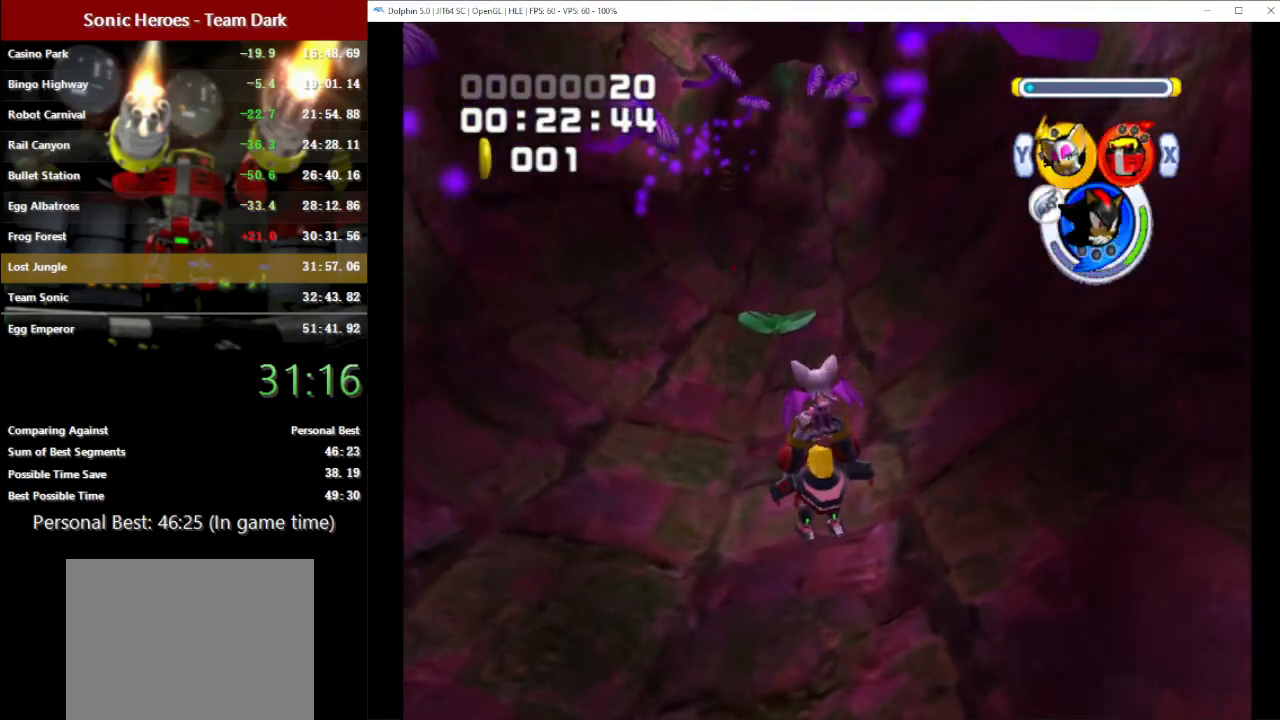
{"buttons": [], "left_stick": "up", "button_events": []}
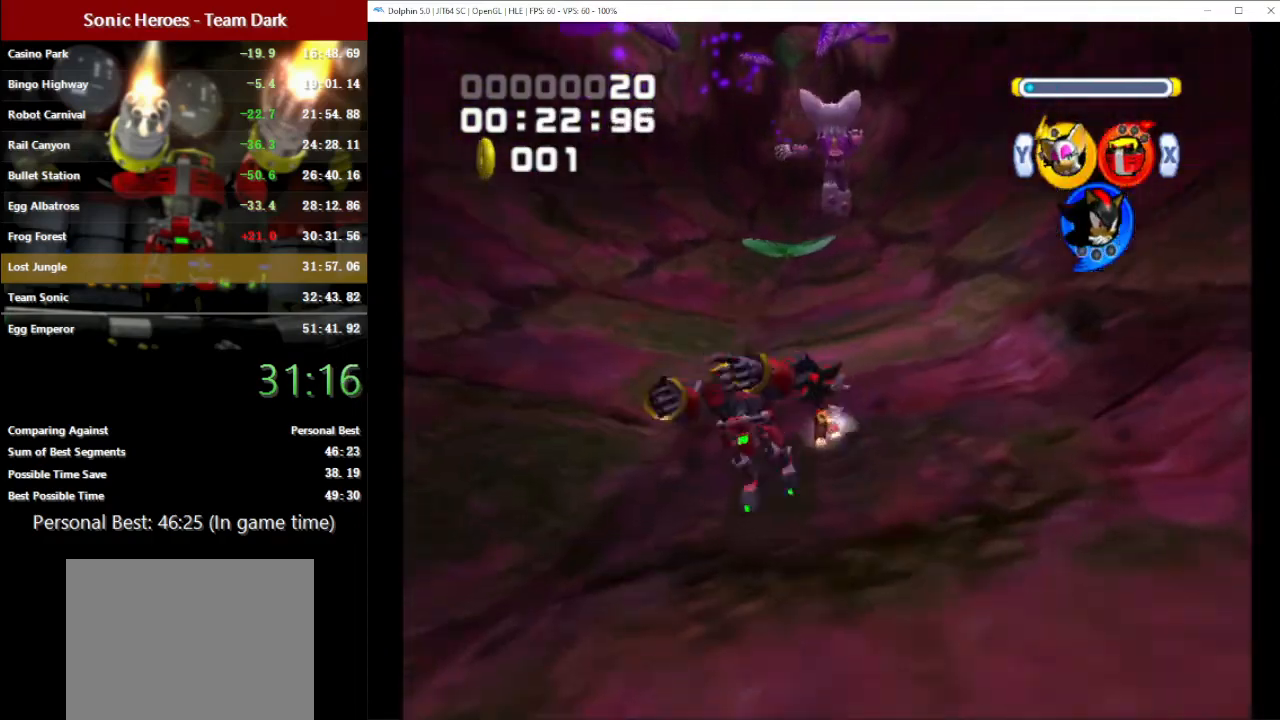
{"buttons": [], "left_stick": "up", "button_events": []}
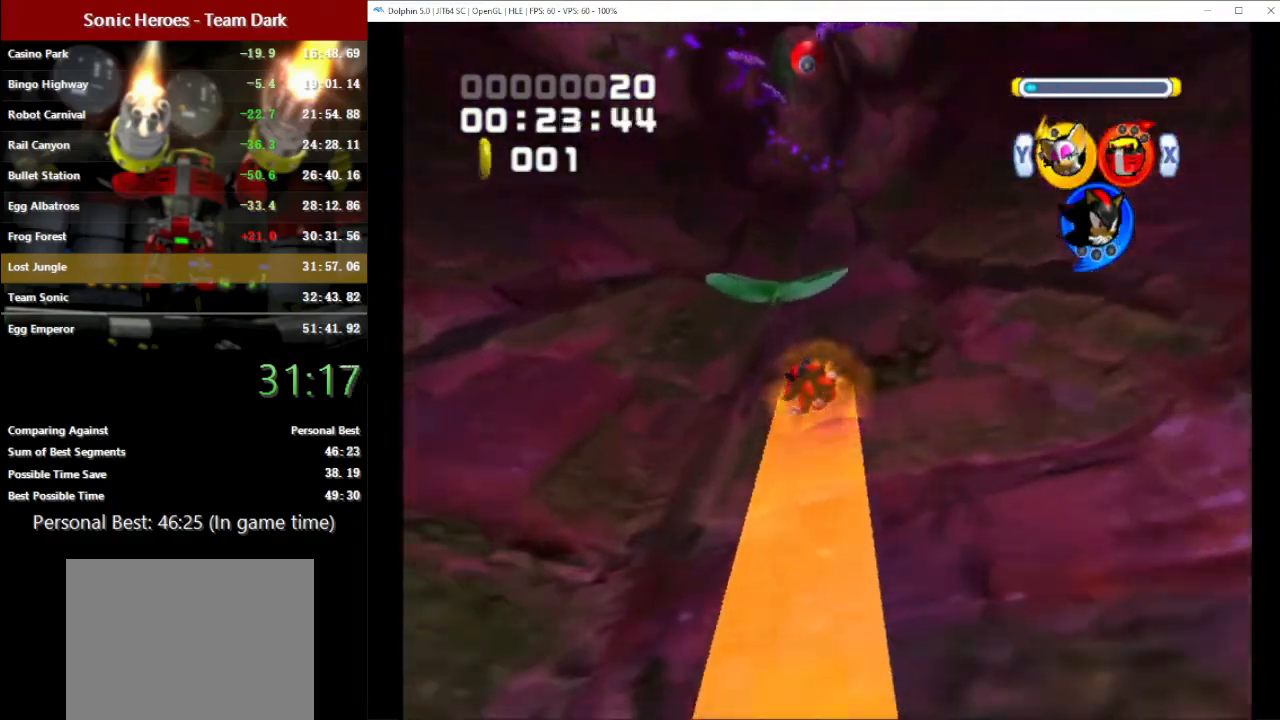
{"buttons": [], "left_stick": "up", "button_events": []}